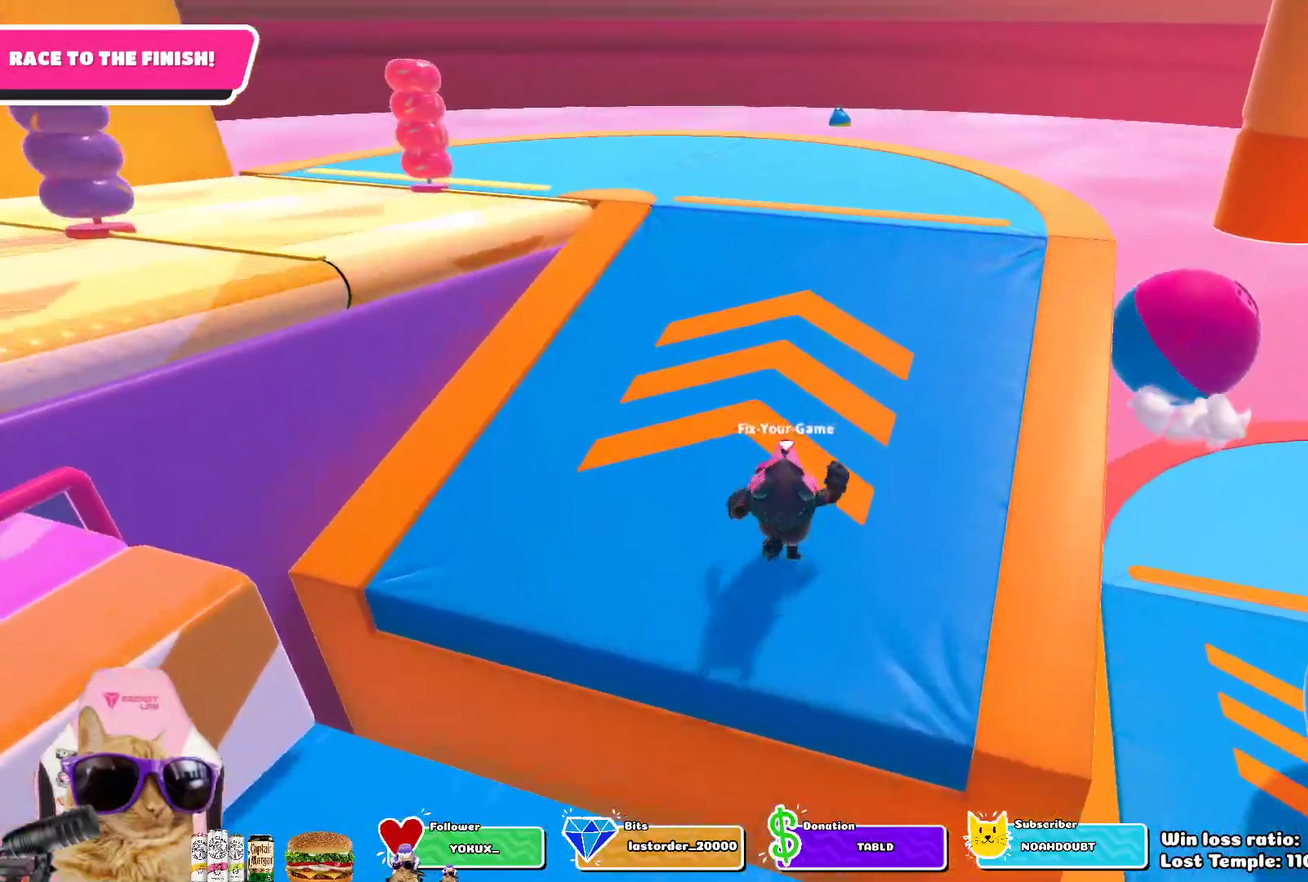
Gameplay with a controller (PlayStation layout); each line is a JSON object with the inputs held at the frame after it (dt_ms = milliseconds from this image to that frame). "events" lists button and stick changes between this image and that frame as [ms after this image, input, new state], when the widget could be followed in between. This overlay highlights the sticks when they move; stick clicks (R3) are not distinguishable.
{"dt_ms": 300, "buttons": [], "left_stick": "up", "right_stick": "up-left", "events": [[183, "right_stick", "up-left"]]}
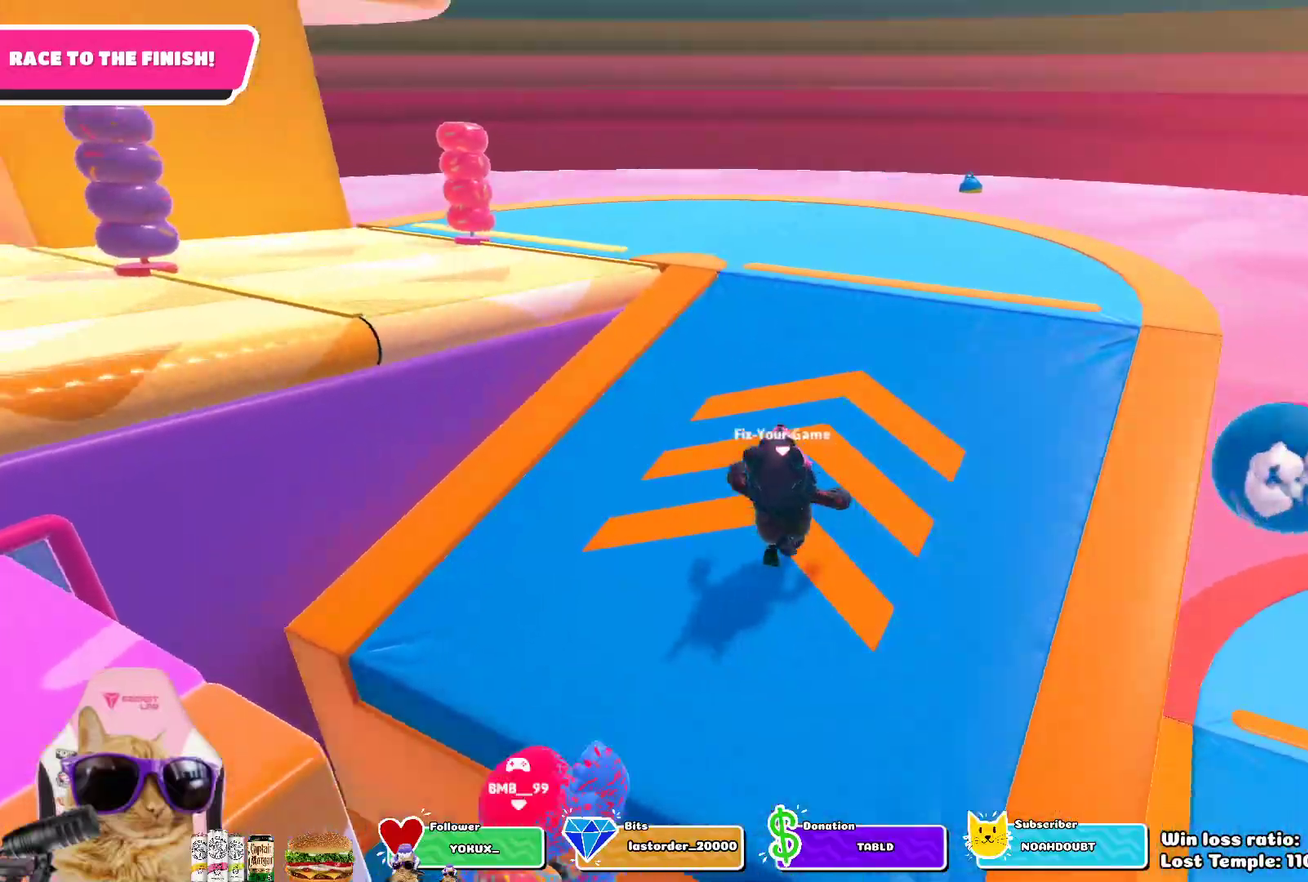
{"dt_ms": 700, "buttons": [], "left_stick": "up-left", "right_stick": "center", "events": [[67, "right_stick", "center"], [483, "right_stick", "up-left"], [617, "right_stick", "center"], [700, "left_stick", "up-left"]]}
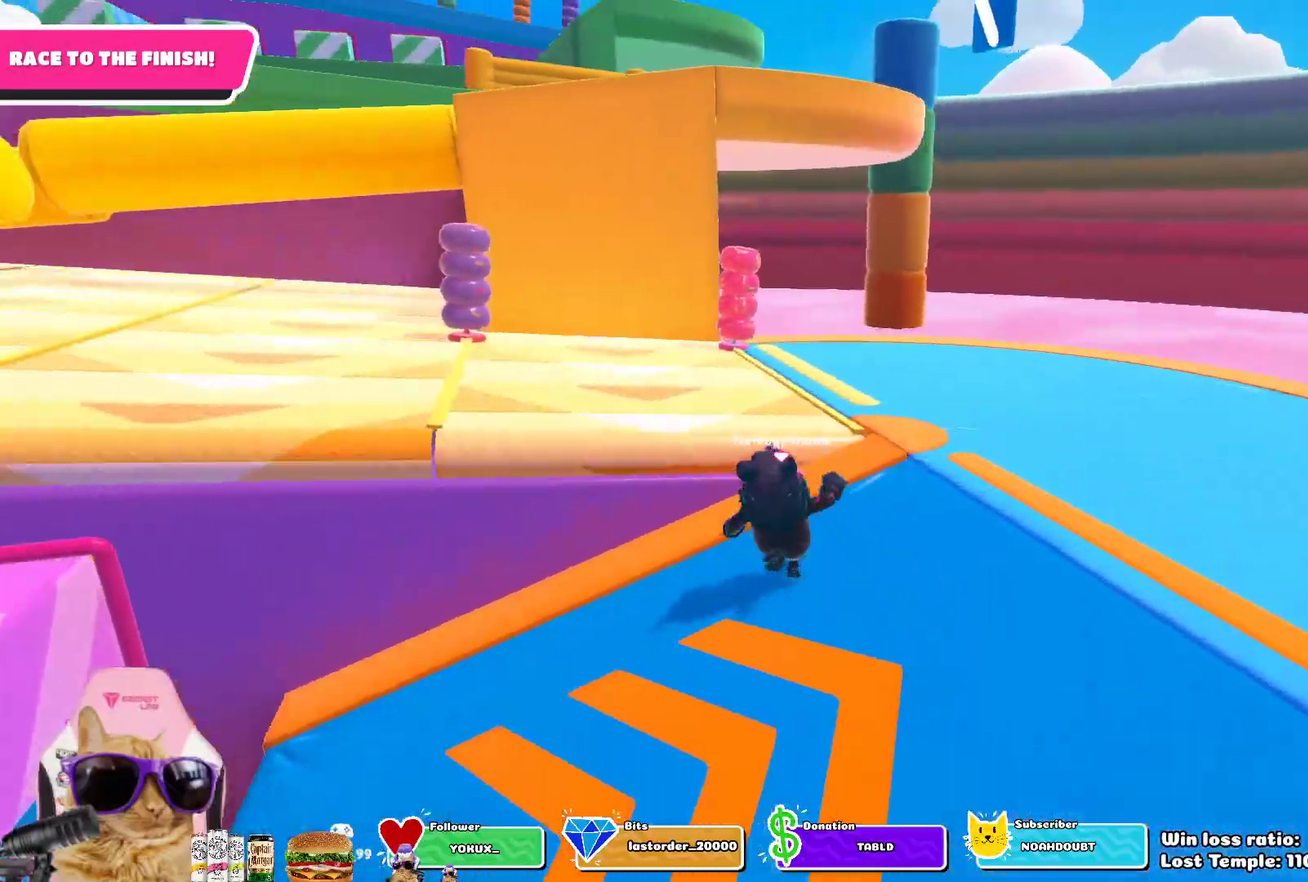
{"dt_ms": 500, "buttons": [], "left_stick": "up-left", "right_stick": "center", "events": [[267, "CROSS", "down"], [417, "CROSS", "up"]]}
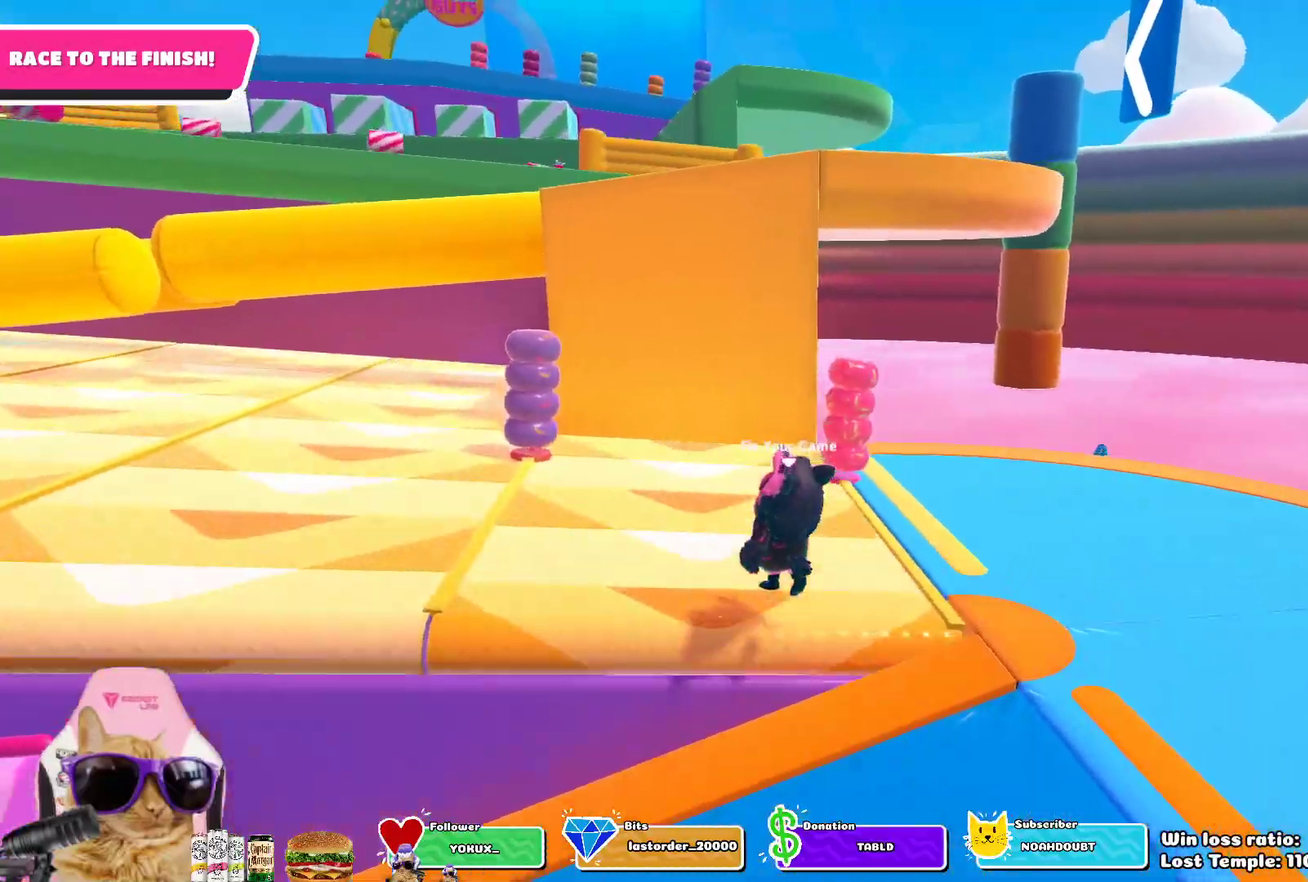
{"dt_ms": 600, "buttons": [], "left_stick": "up", "right_stick": "center", "events": [[567, "left_stick", "up"]]}
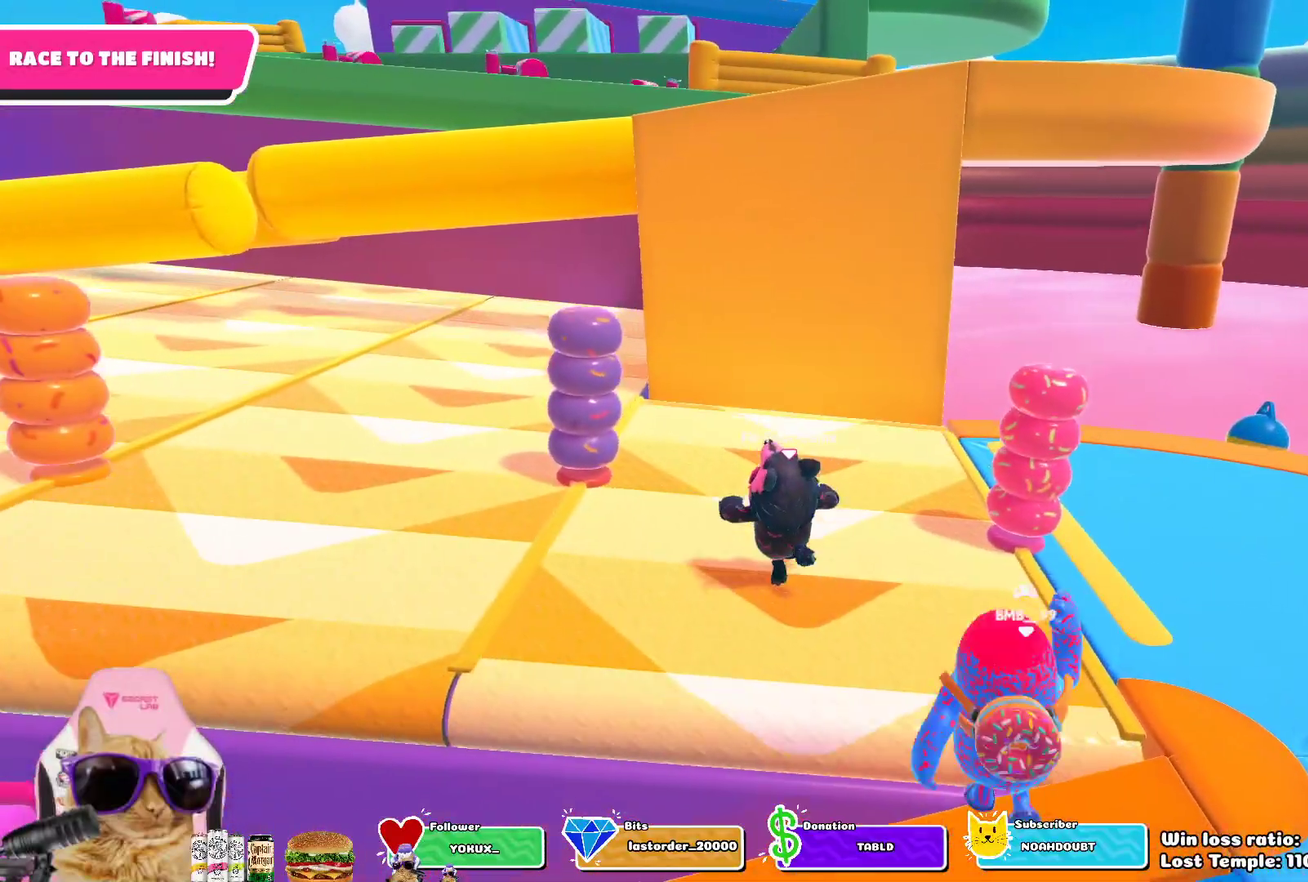
{"dt_ms": 400, "buttons": ["CROSS"], "left_stick": "up", "right_stick": "center", "events": [[317, "CROSS", "down"]]}
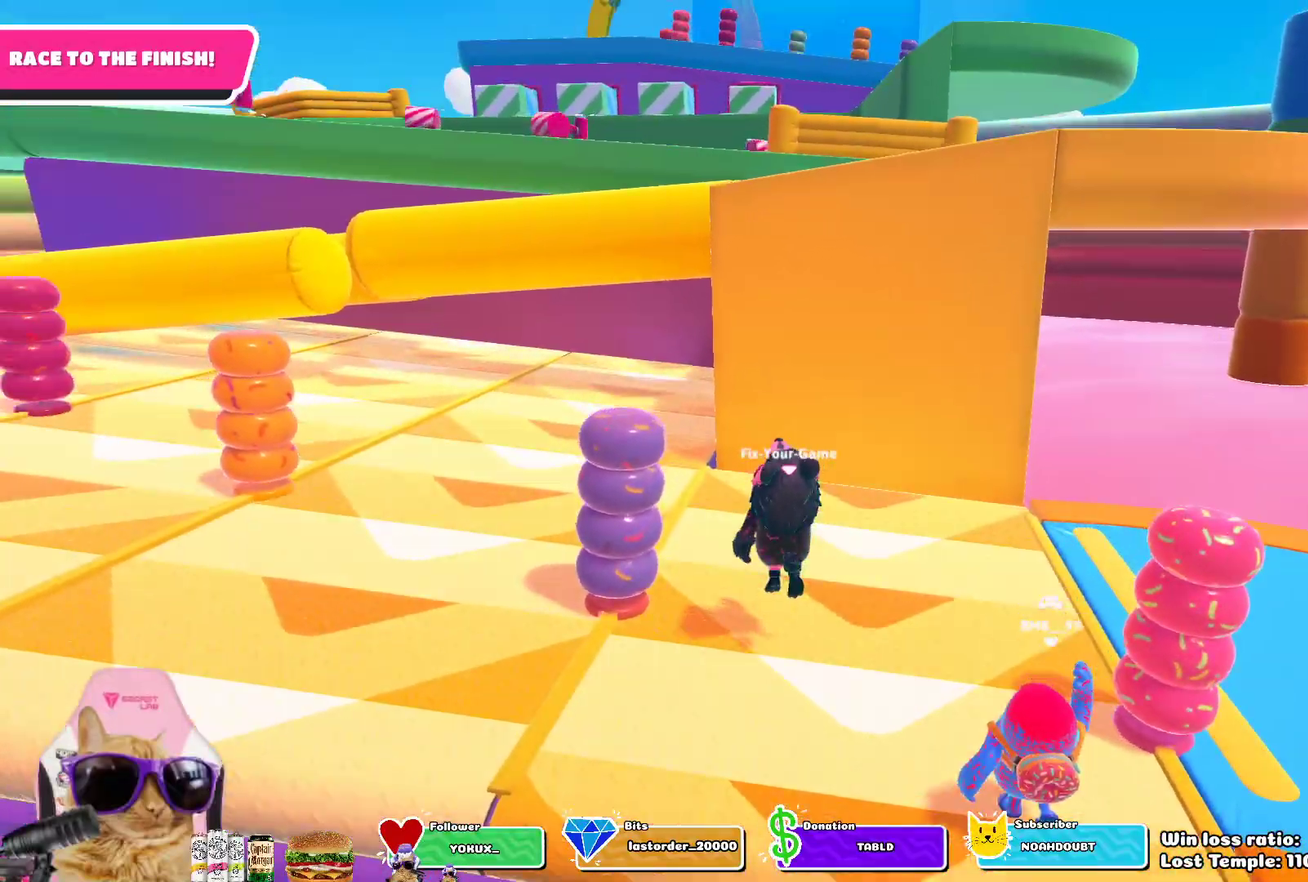
{"dt_ms": 300, "buttons": [], "left_stick": "up", "right_stick": "center", "events": [[100, "CROSS", "up"]]}
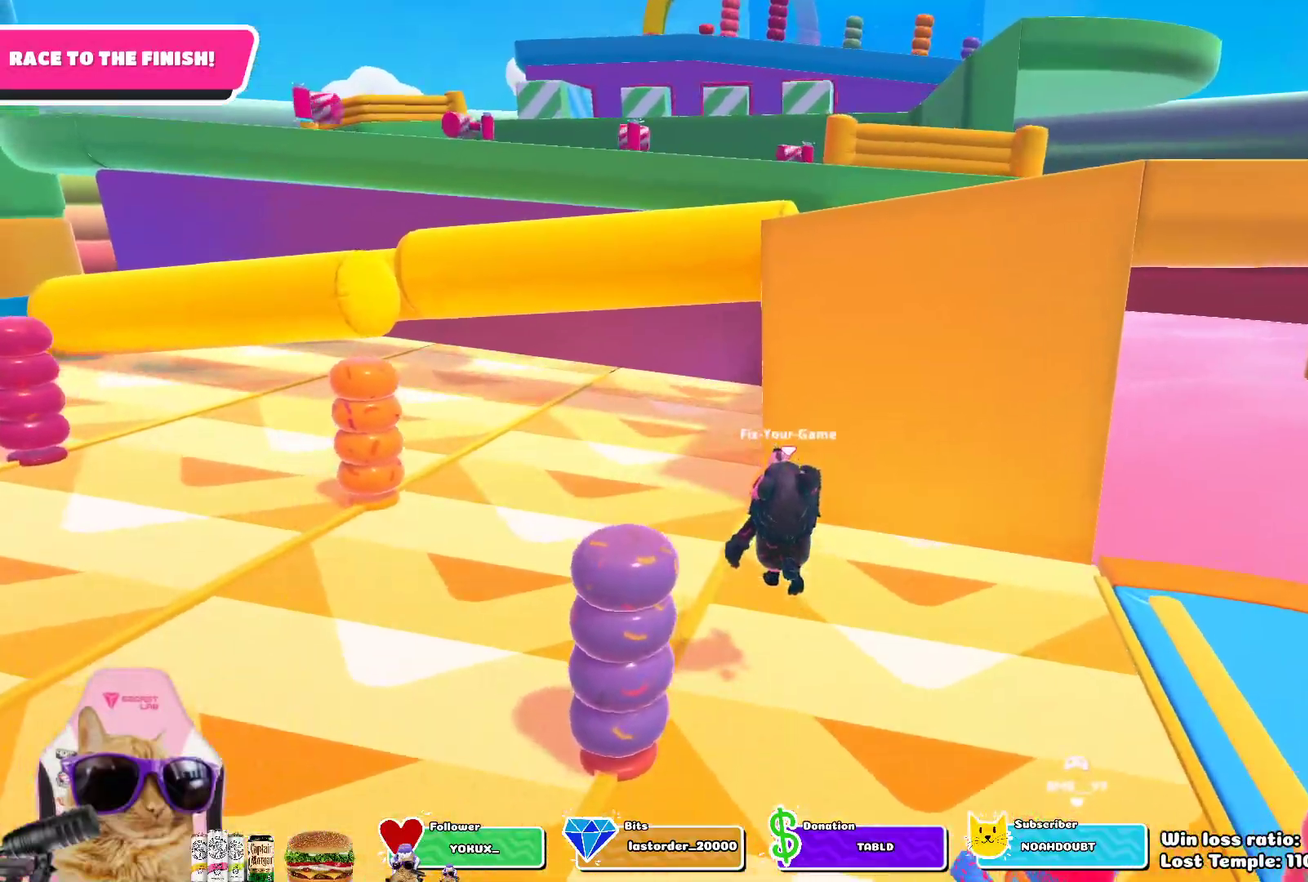
{"dt_ms": 700, "buttons": [], "left_stick": "up", "right_stick": "center", "events": []}
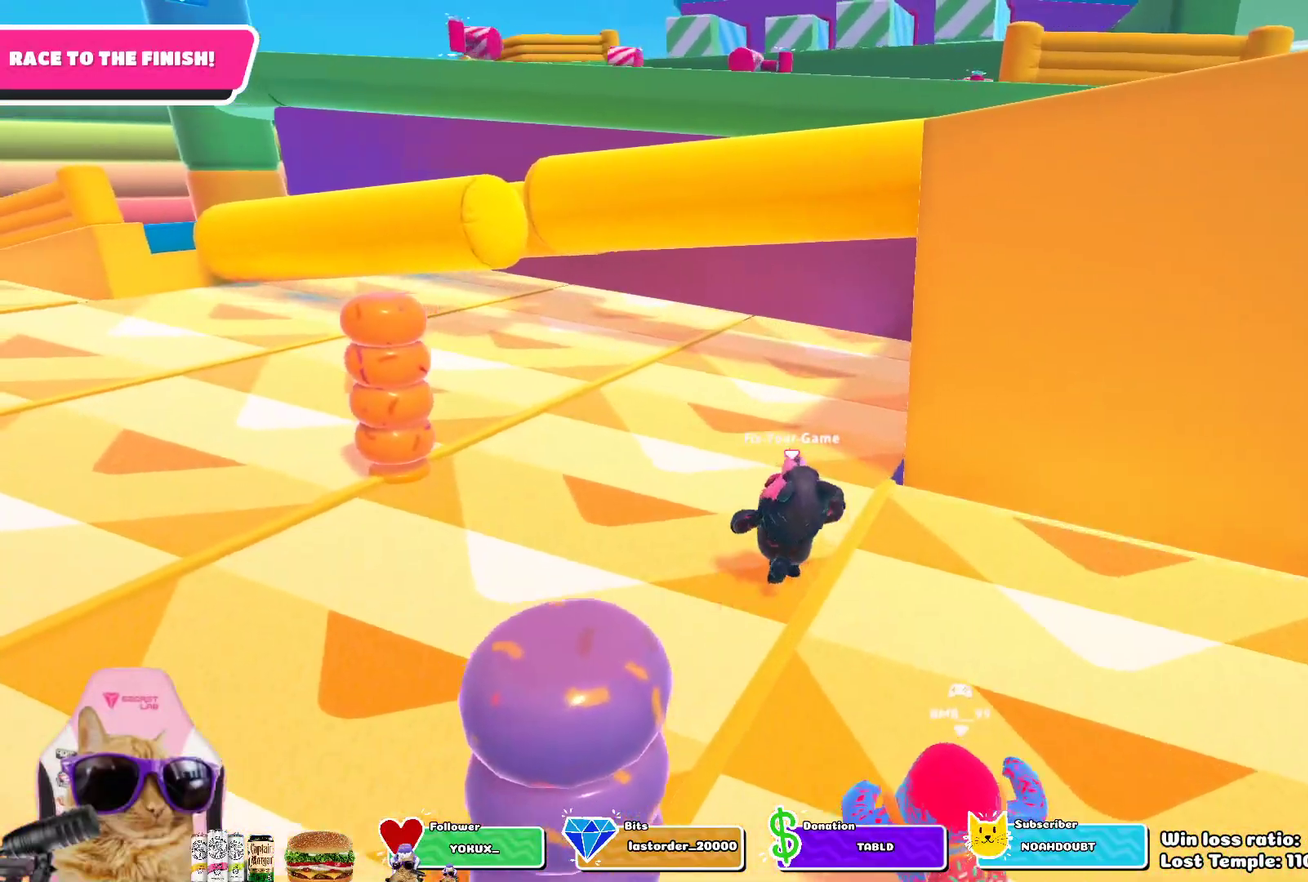
{"dt_ms": 500, "buttons": ["CROSS"], "left_stick": "up", "right_stick": "center", "events": [[317, "CROSS", "down"]]}
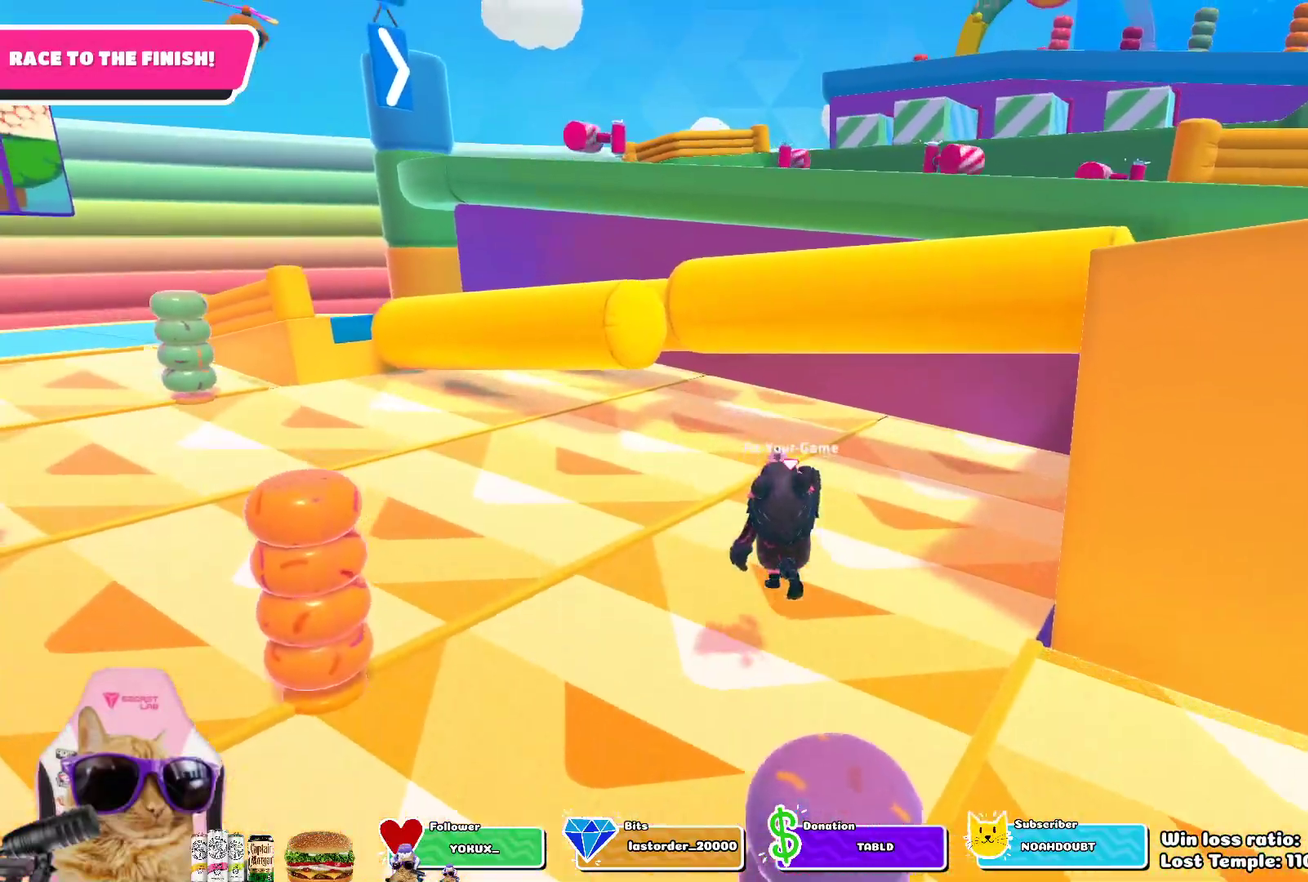
{"dt_ms": 500, "buttons": [], "left_stick": "up", "right_stick": "center", "events": [[17, "CROSS", "up"]]}
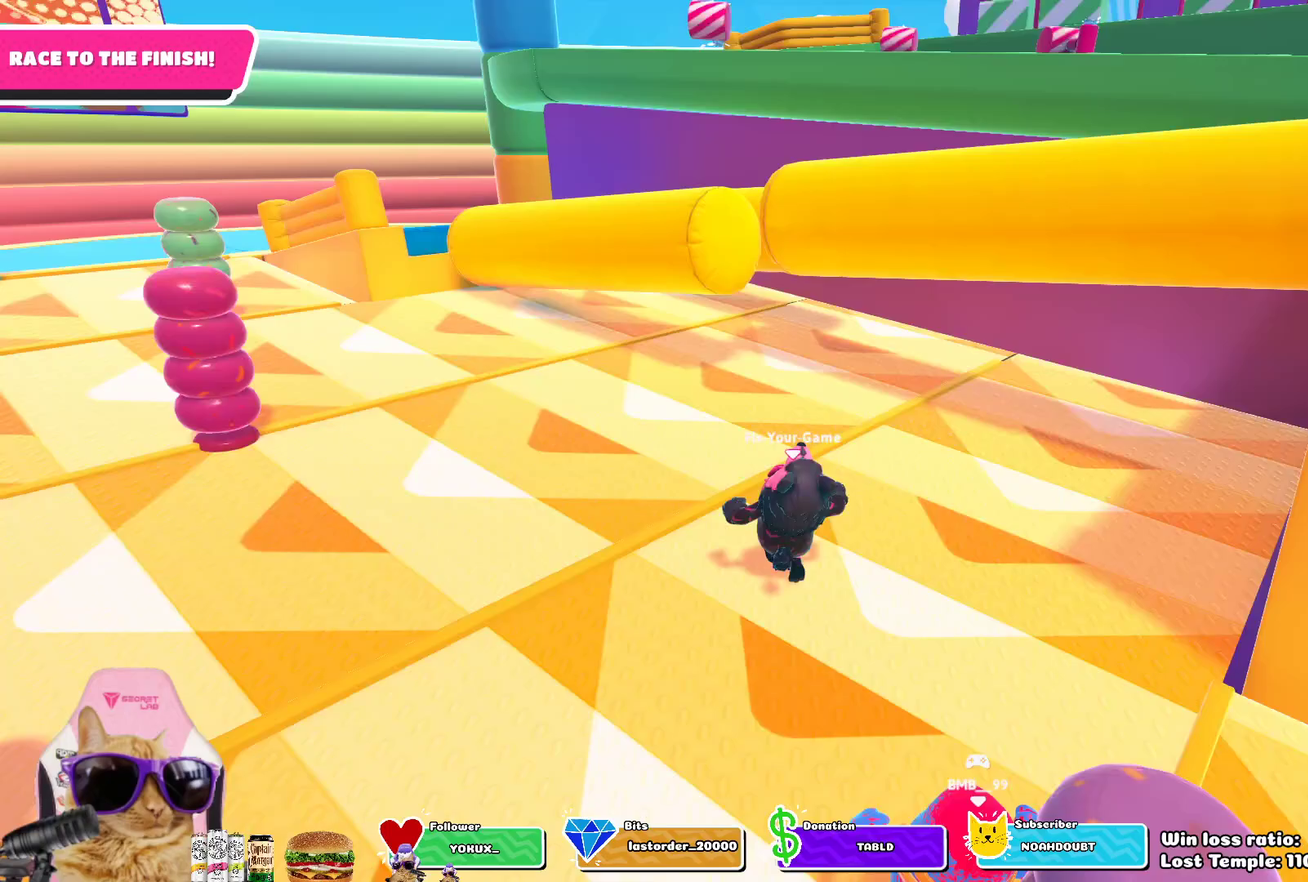
{"dt_ms": 300, "buttons": [], "left_stick": "up", "right_stick": "center", "events": []}
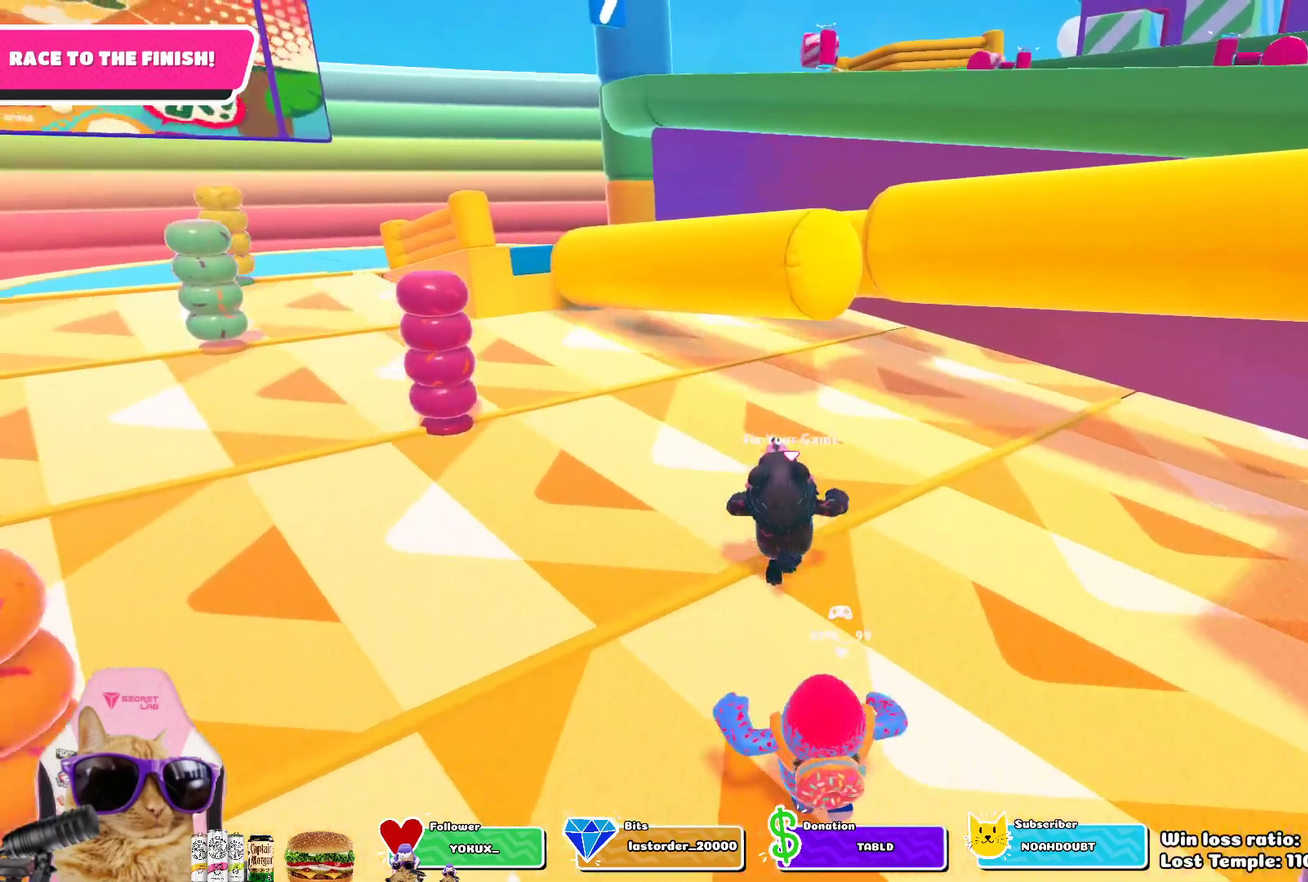
{"dt_ms": 700, "buttons": ["CROSS"], "left_stick": "up", "right_stick": "center", "events": [[600, "CROSS", "down"]]}
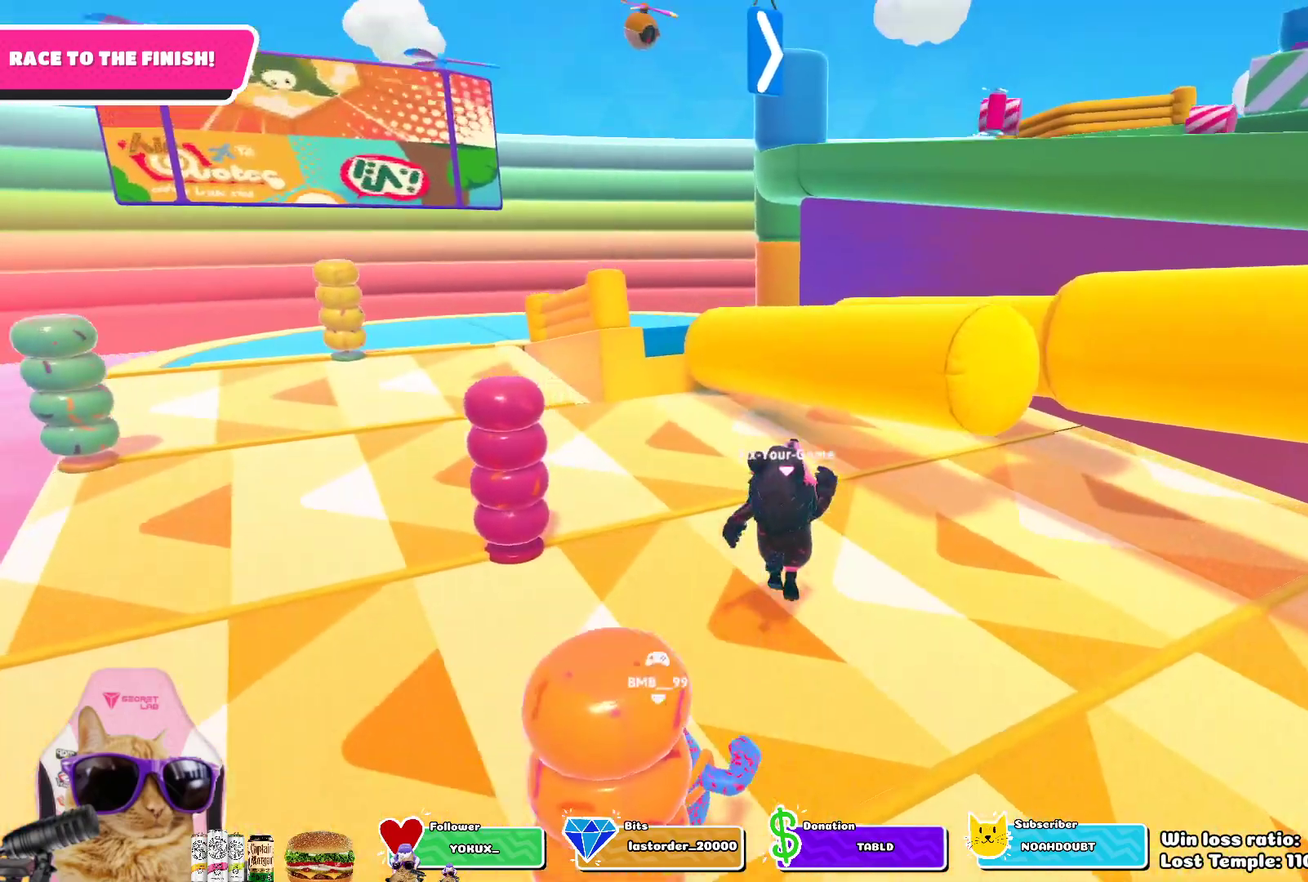
{"dt_ms": 700, "buttons": [], "left_stick": "up-right", "right_stick": "center", "events": [[33, "CROSS", "up"], [317, "right_stick", "down-right"], [533, "right_stick", "center"], [633, "left_stick", "up-right"]]}
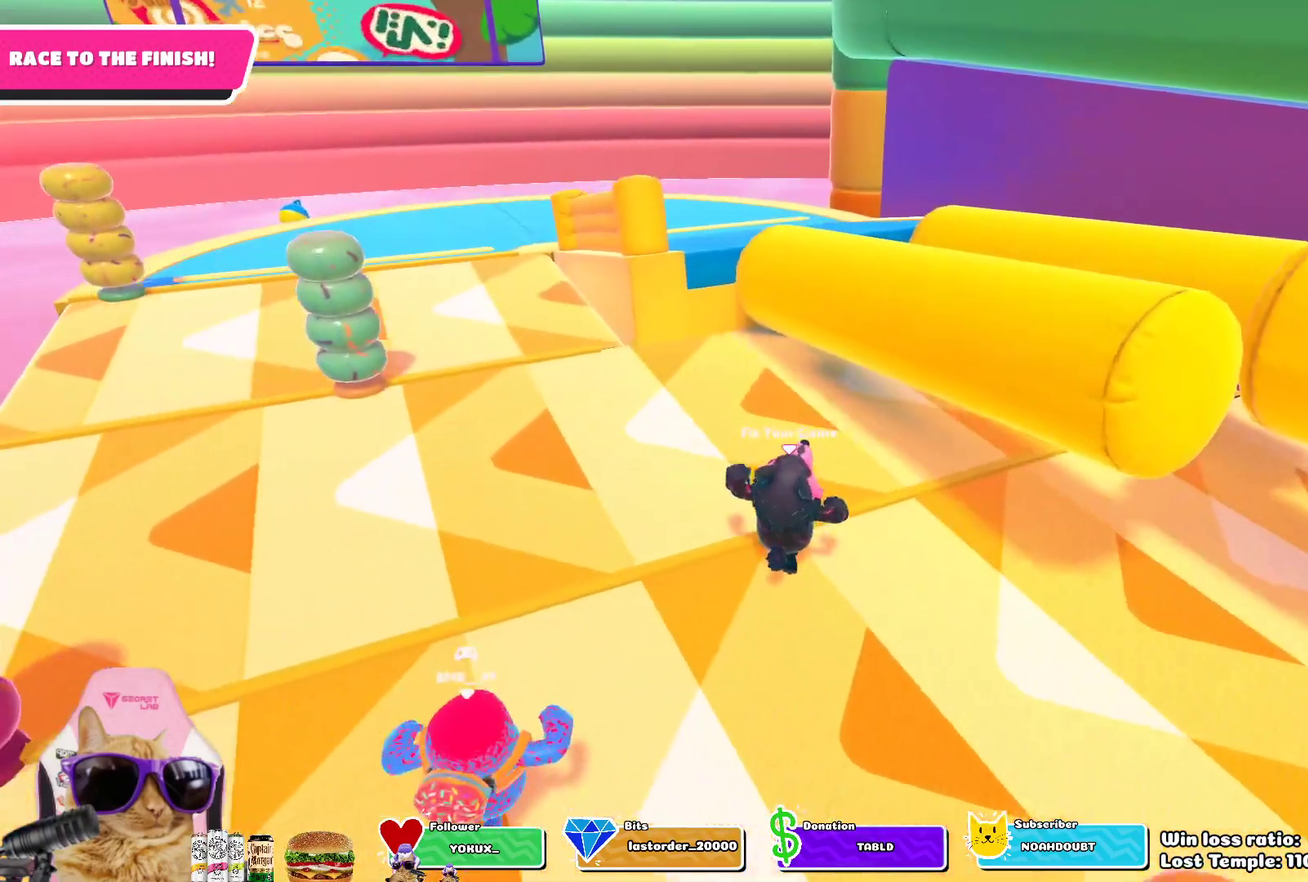
{"dt_ms": 300, "buttons": [], "left_stick": "up-right", "right_stick": "down", "events": [[300, "right_stick", "down"]]}
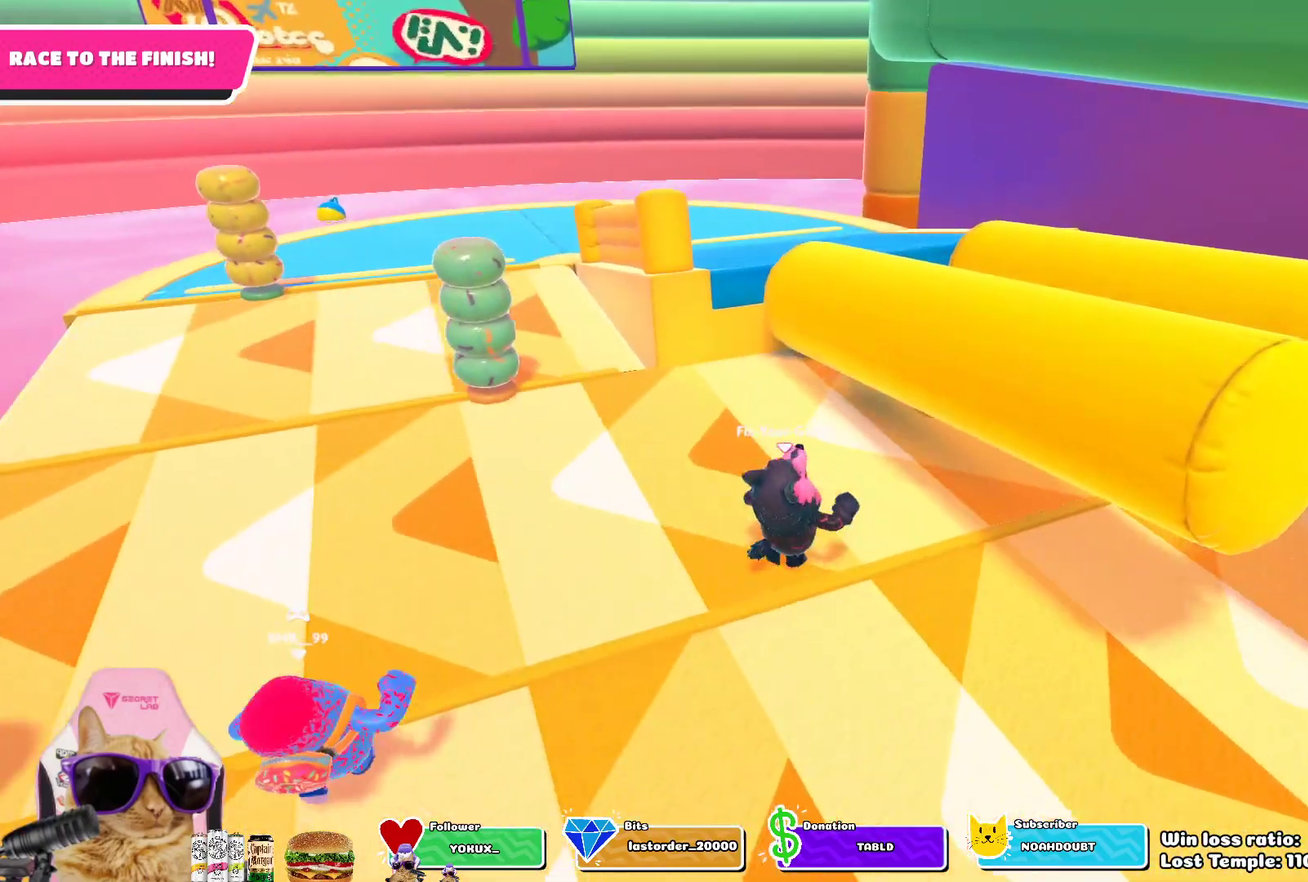
{"dt_ms": 400, "buttons": [], "left_stick": "up-right", "right_stick": "center", "events": [[83, "right_stick", "center"]]}
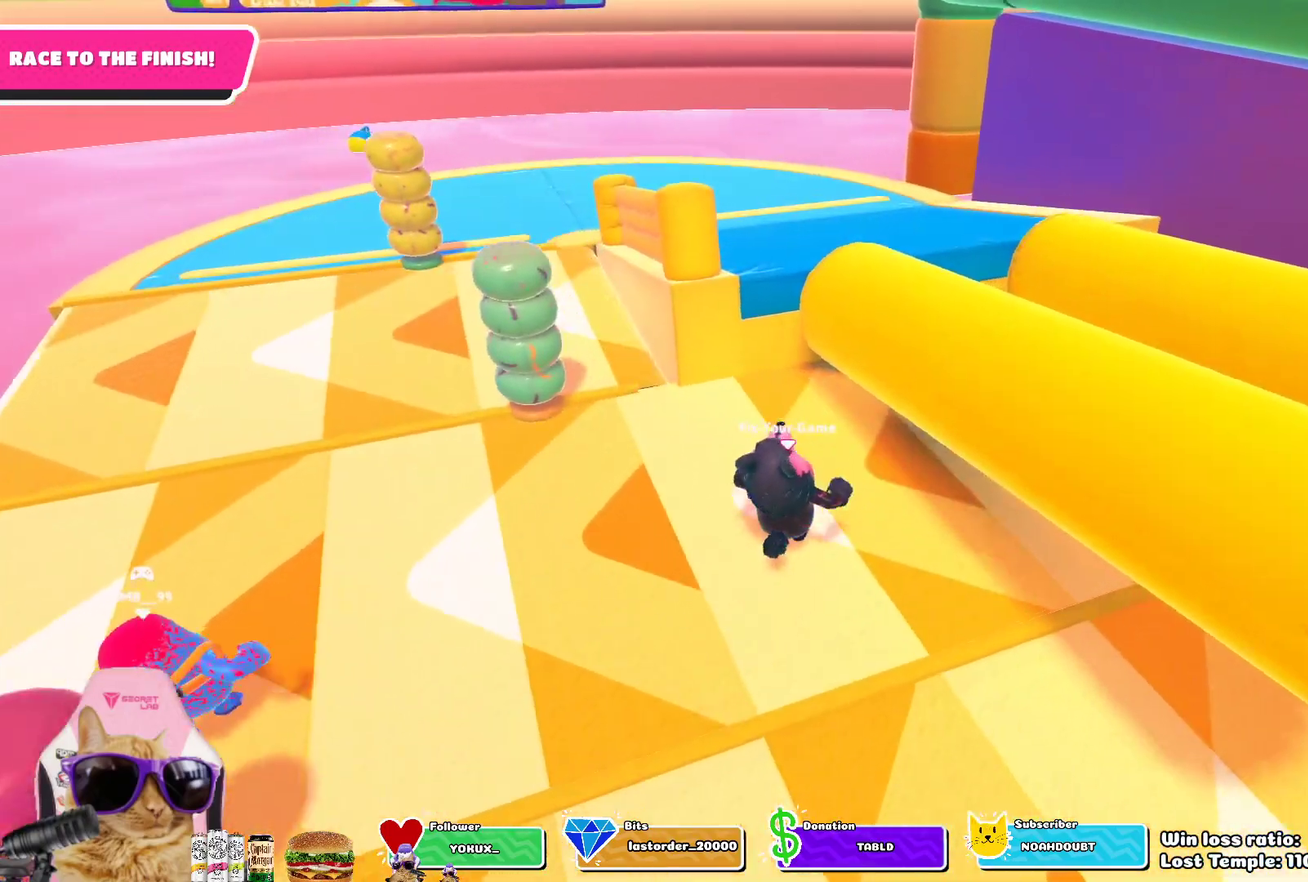
{"dt_ms": 700, "buttons": ["CROSS"], "left_stick": "up-right", "right_stick": "center", "events": [[650, "CROSS", "down"]]}
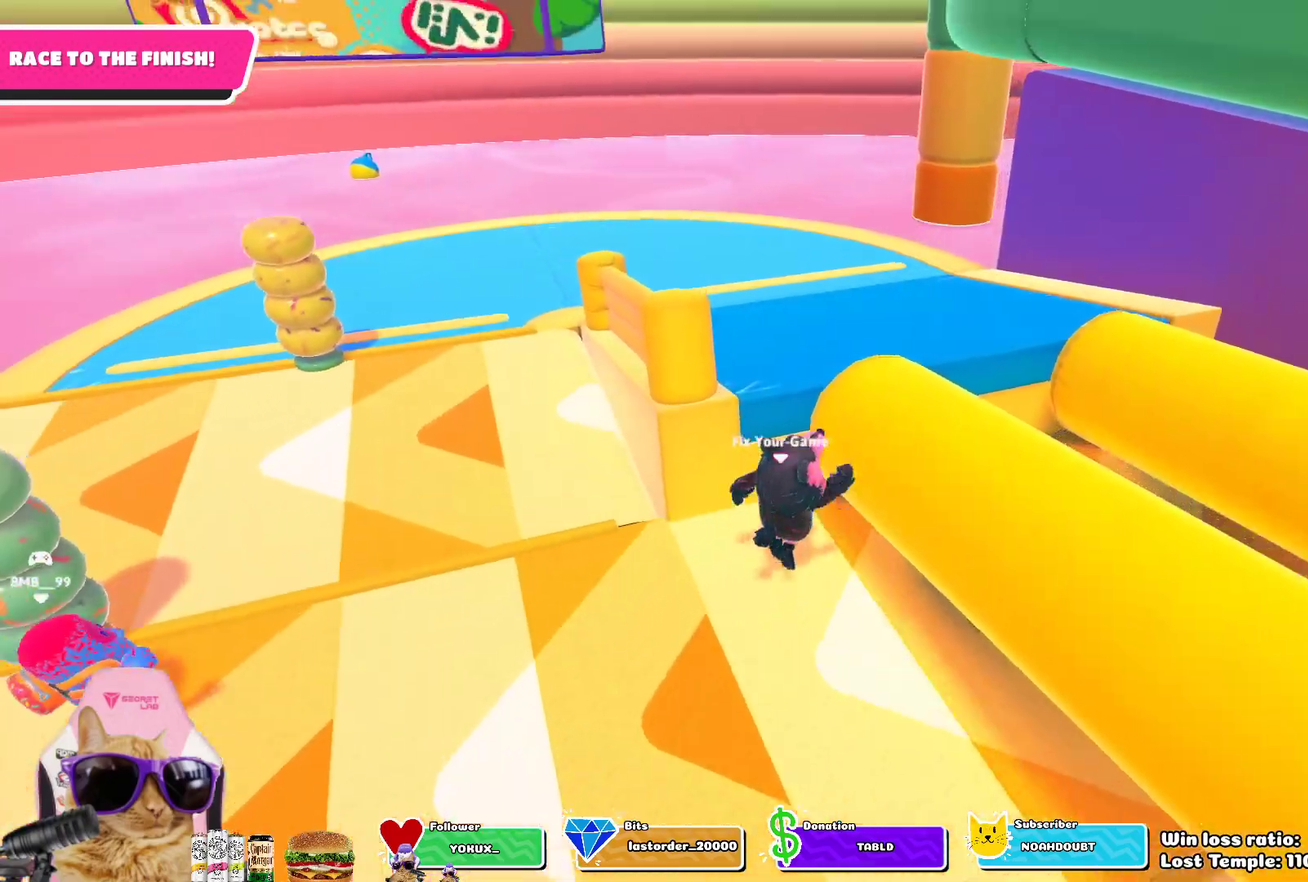
{"dt_ms": 400, "buttons": ["SQUARE"], "left_stick": "up-right", "right_stick": "center", "events": [[250, "CROSS", "up"], [250, "SQUARE", "down"]]}
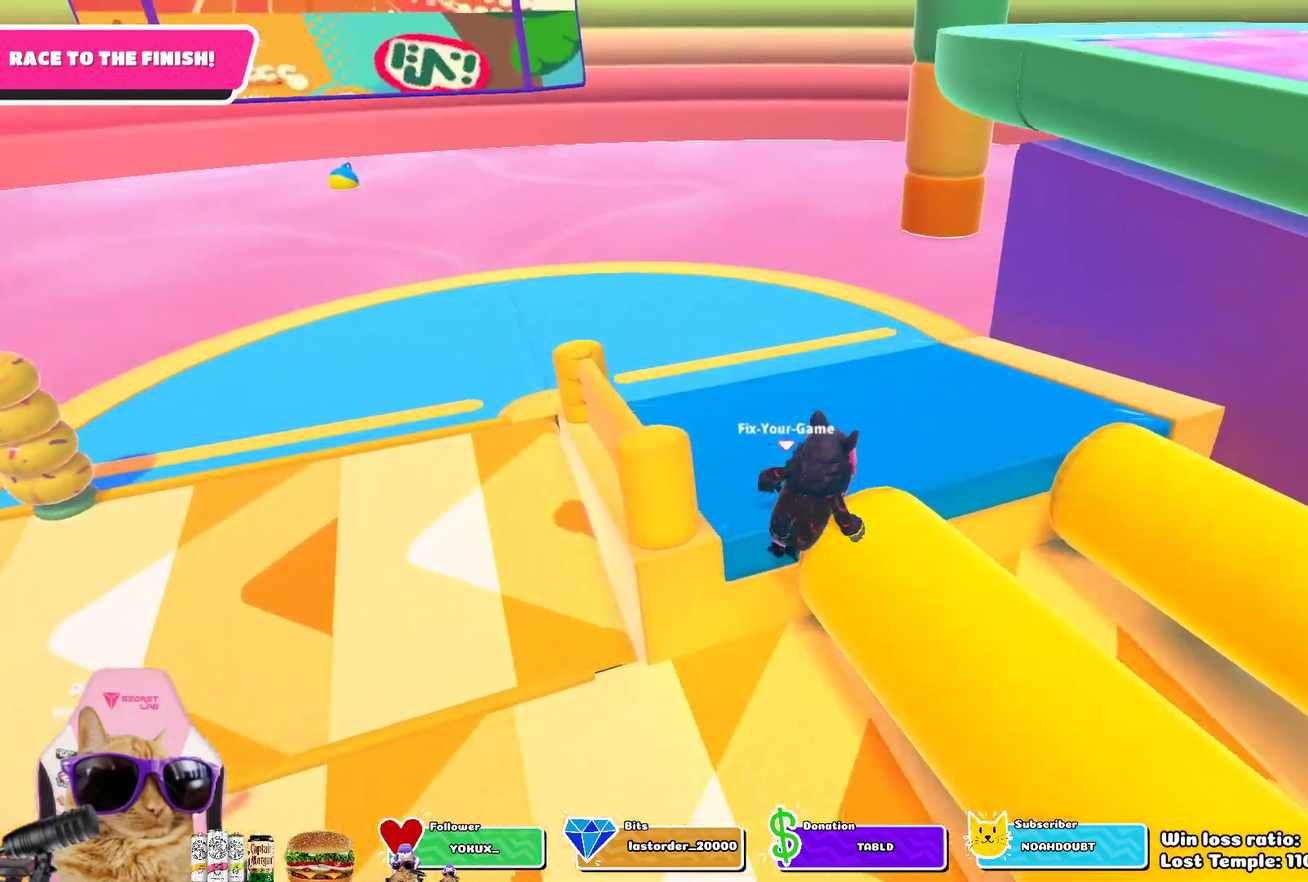
{"dt_ms": 400, "buttons": [], "left_stick": "up", "right_stick": "right", "events": [[50, "SQUARE", "up"], [233, "left_stick", "up"], [317, "right_stick", "right"]]}
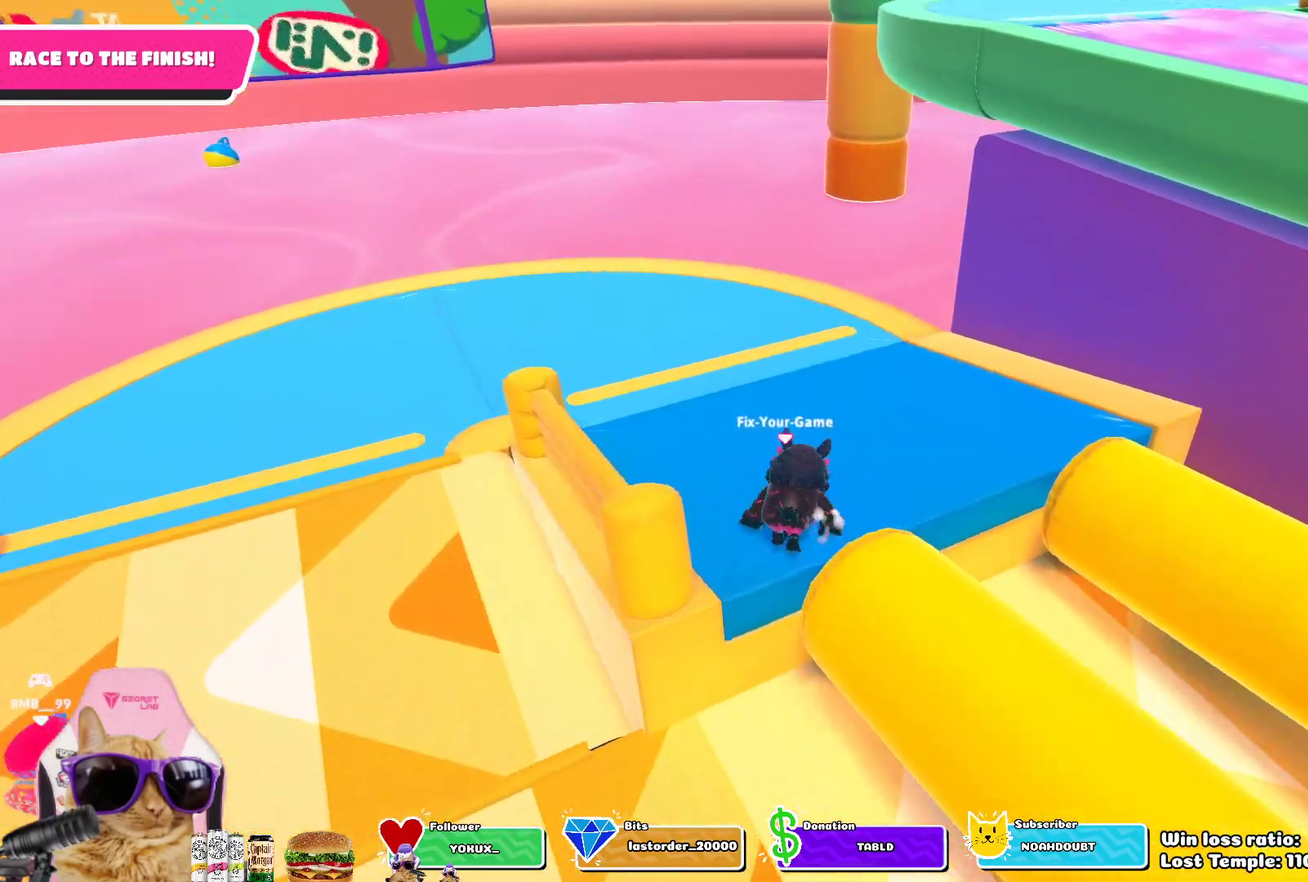
{"dt_ms": 700, "buttons": ["CROSS"], "left_stick": "up-right", "right_stick": "center", "events": [[17, "right_stick", "down-right"], [100, "right_stick", "right"], [200, "left_stick", "up-right"], [267, "right_stick", "center"], [350, "left_stick", "up"], [633, "CROSS", "down"], [650, "left_stick", "up-right"]]}
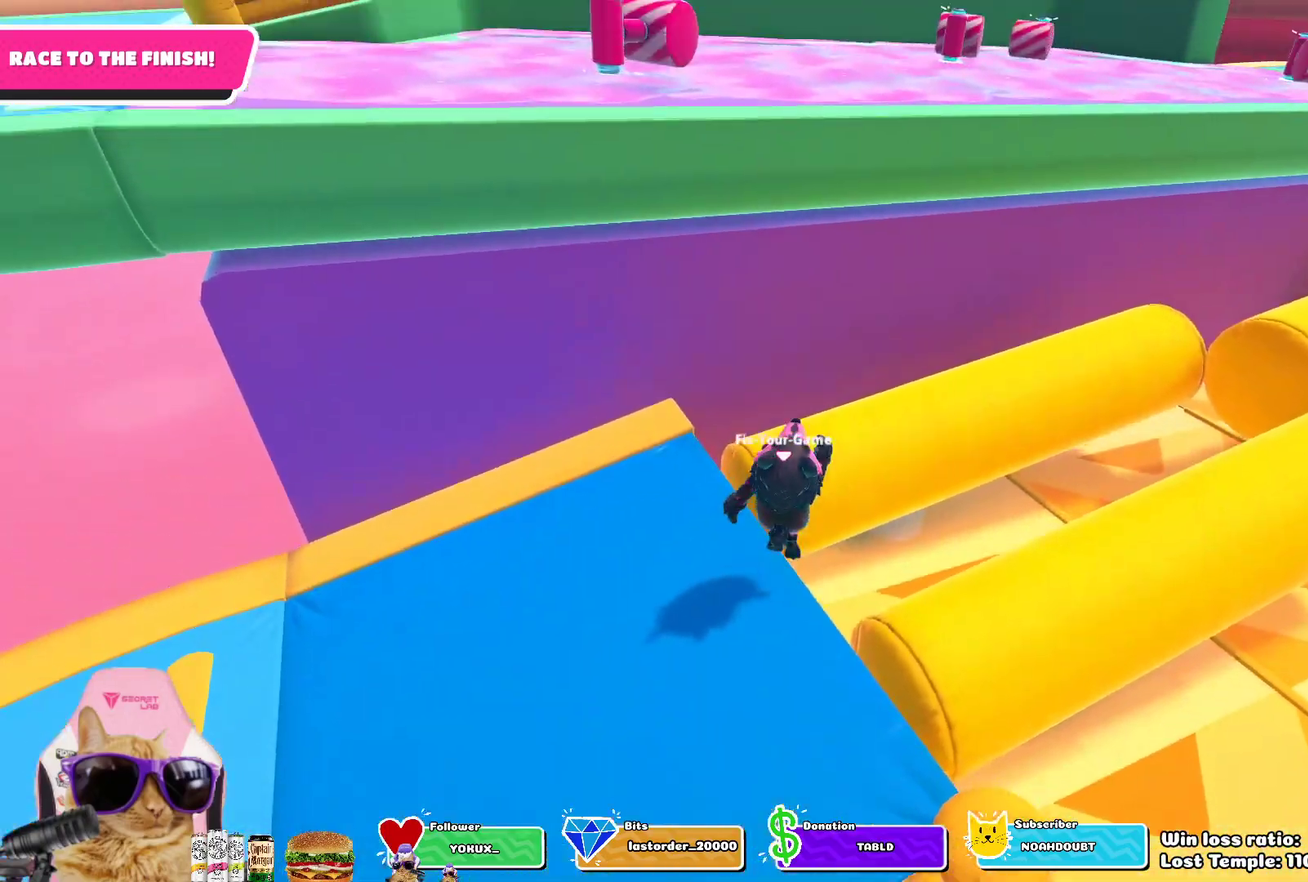
{"dt_ms": 400, "buttons": [], "left_stick": "right", "right_stick": "up-left", "events": [[67, "CROSS", "up"], [300, "left_stick", "right"], [333, "right_stick", "left"], [400, "right_stick", "up-left"]]}
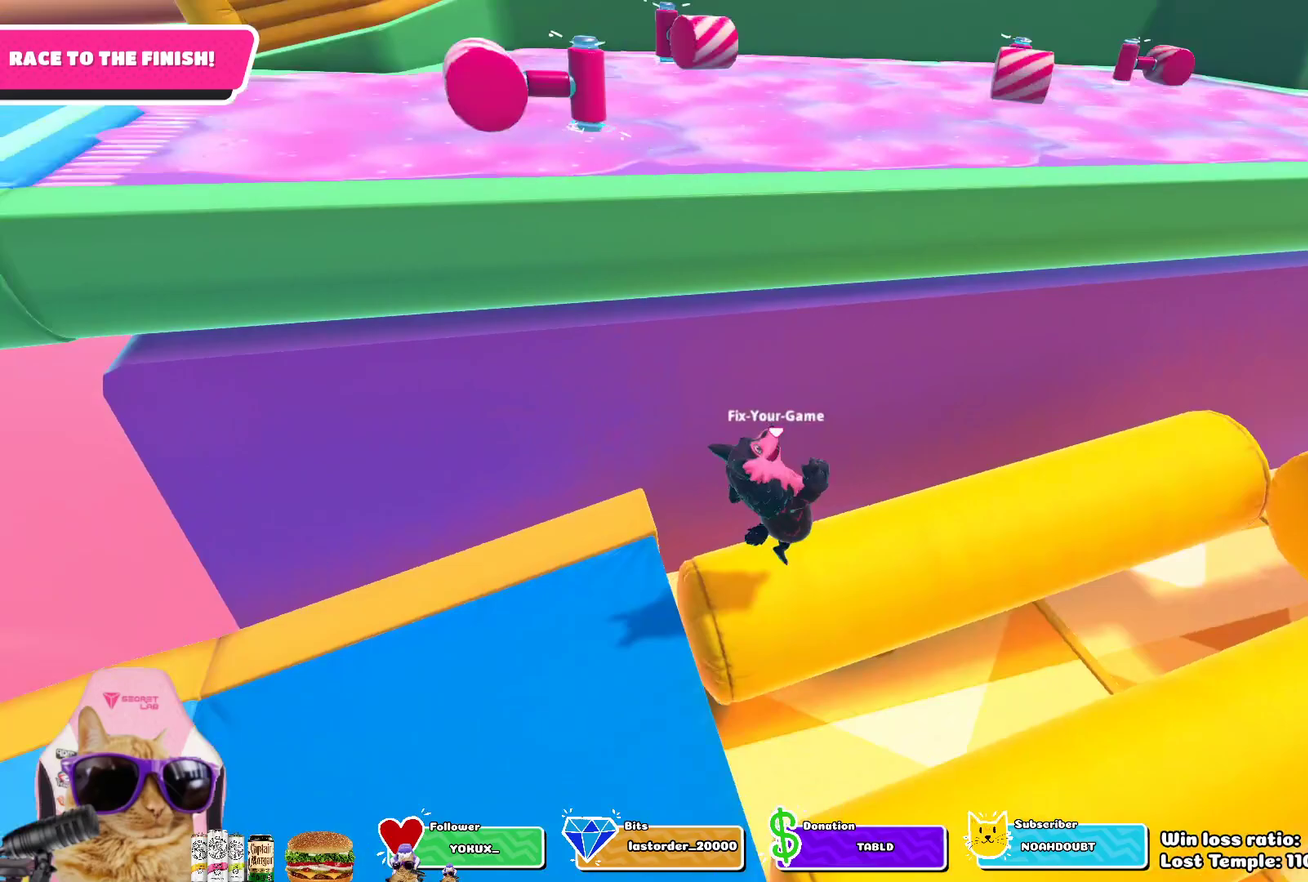
{"dt_ms": 300, "buttons": [], "left_stick": "right", "right_stick": "center", "events": [[100, "right_stick", "center"]]}
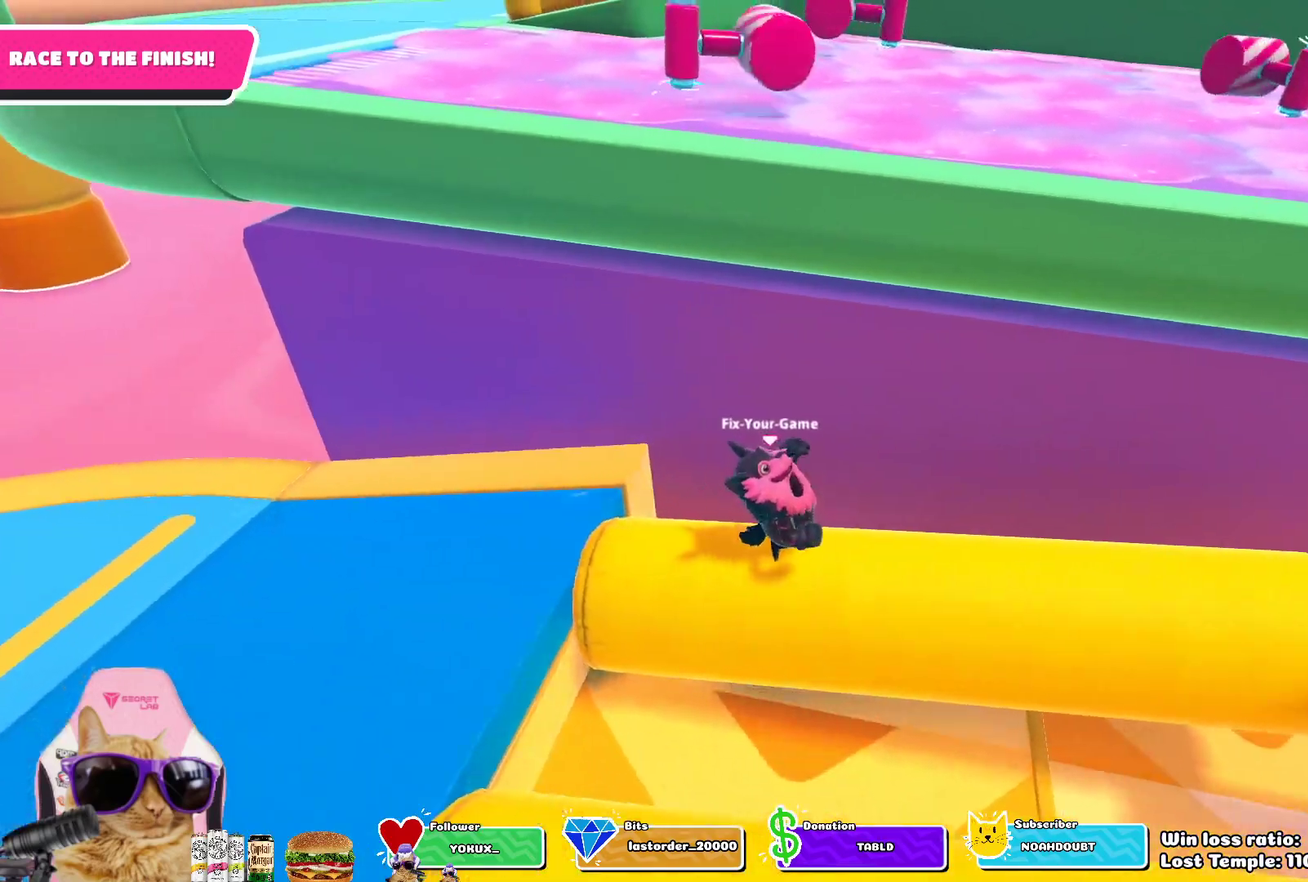
{"dt_ms": 700, "buttons": [], "left_stick": "up-right", "right_stick": "up-left", "events": [[617, "right_stick", "up-left"], [683, "left_stick", "up-right"]]}
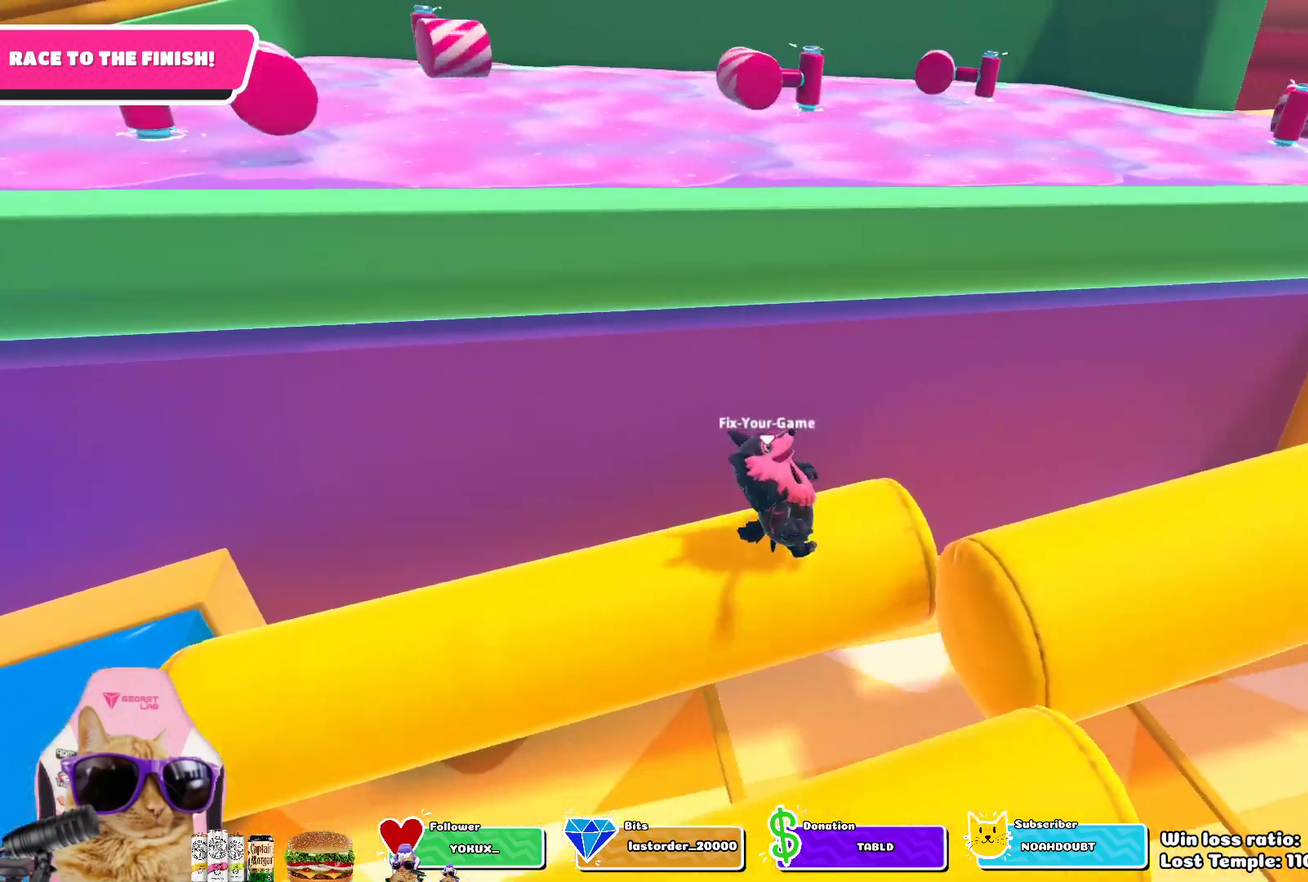
{"dt_ms": 700, "buttons": [], "left_stick": "up", "right_stick": "center", "events": [[67, "right_stick", "center"], [83, "left_stick", "up"], [433, "CROSS", "down"], [600, "CROSS", "up"]]}
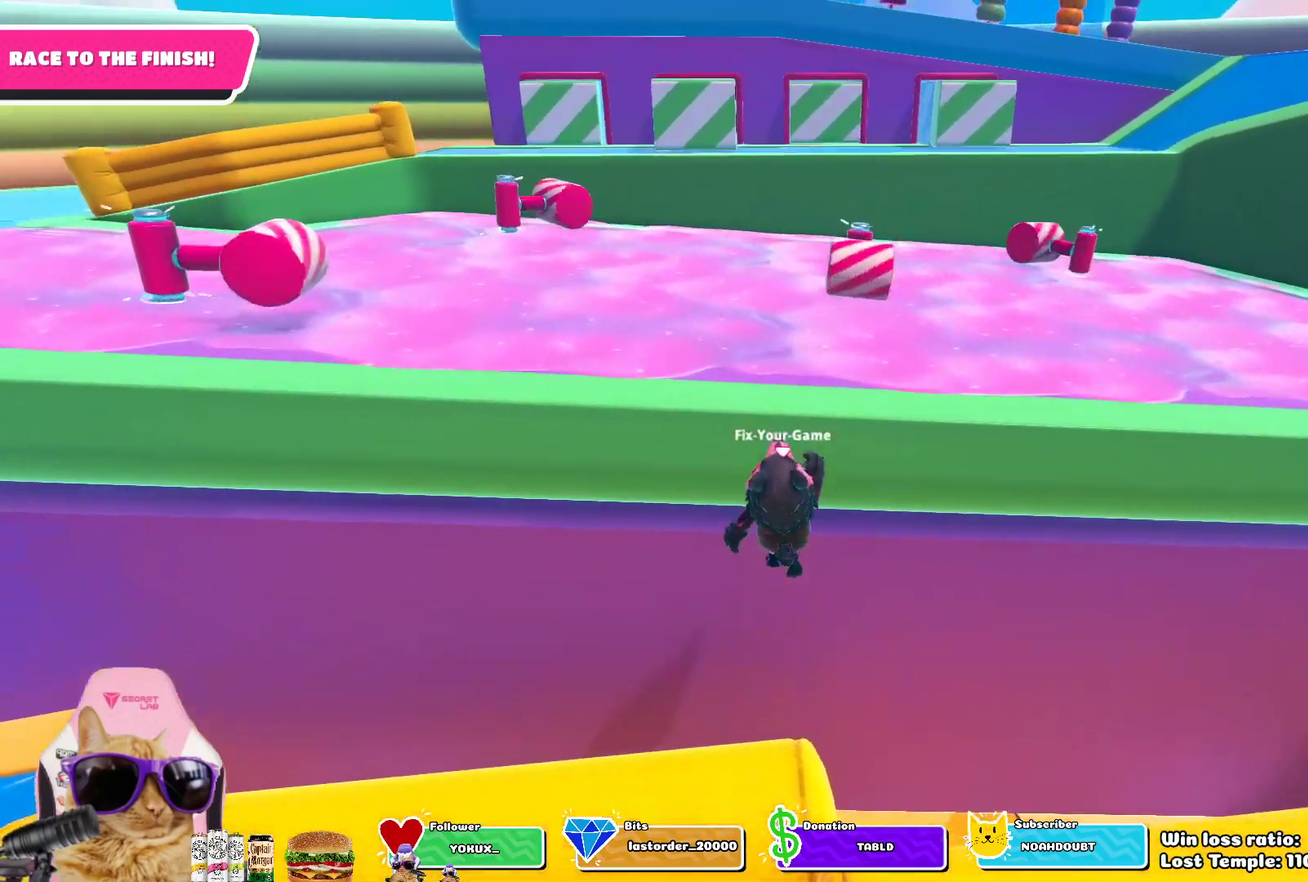
{"dt_ms": 300, "buttons": ["CROSS"], "left_stick": "up", "right_stick": "center", "events": [[133, "CROSS", "down"], [233, "CROSS", "up"], [300, "CROSS", "down"]]}
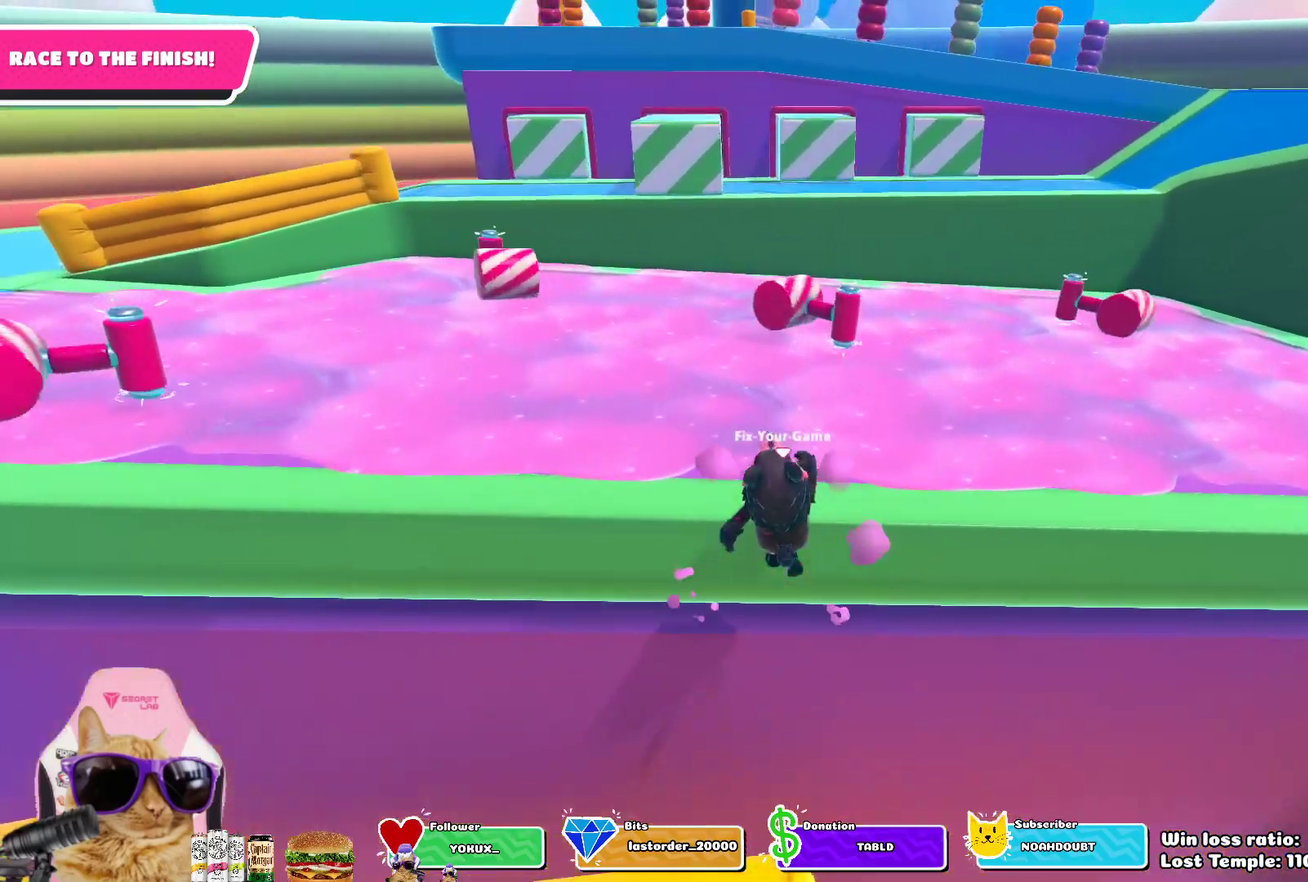
{"dt_ms": 400, "buttons": [], "left_stick": "up", "right_stick": "center", "events": [[133, "CROSS", "up"], [167, "SQUARE", "down"], [333, "SQUARE", "up"]]}
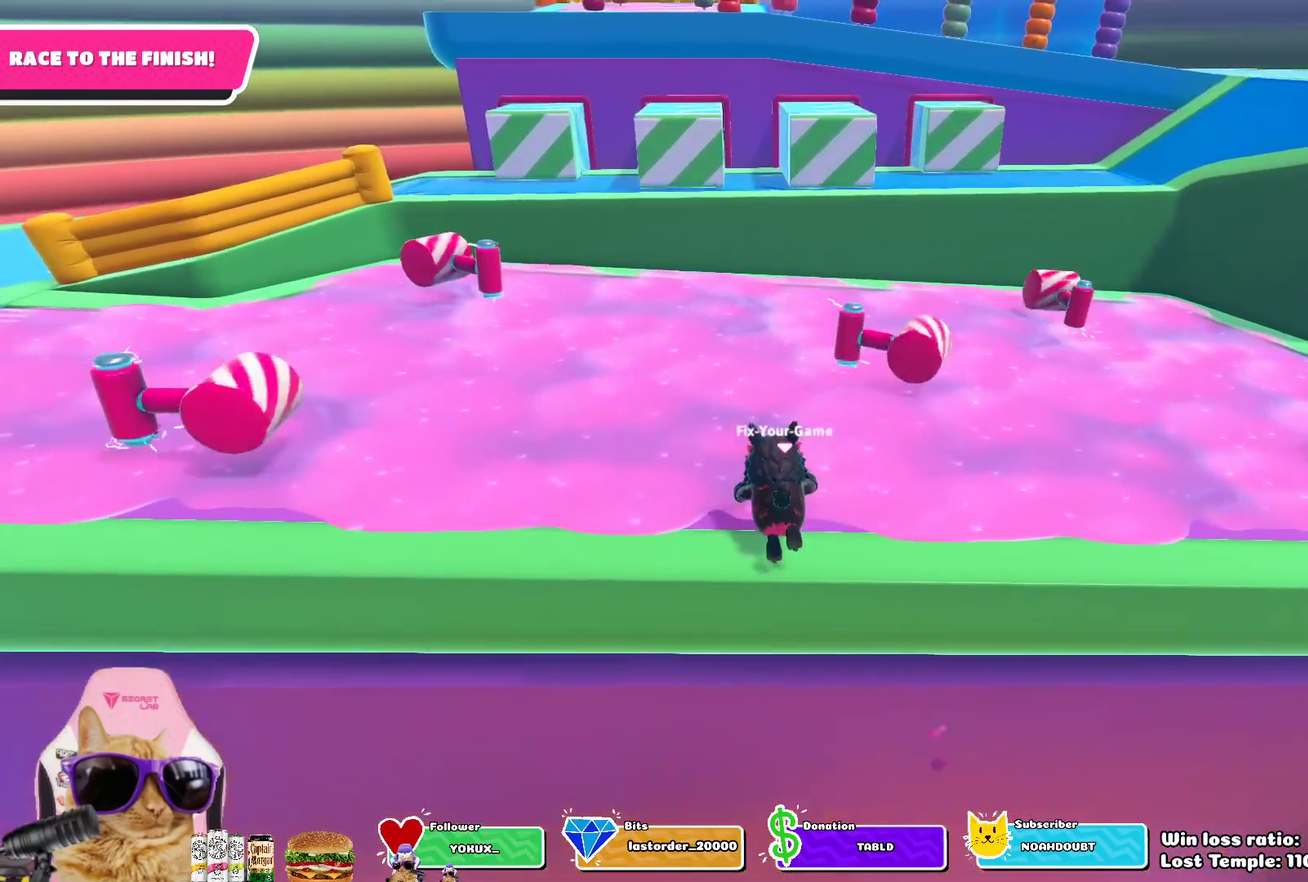
{"dt_ms": 600, "buttons": [], "left_stick": "up-right", "right_stick": "center", "events": [[217, "right_stick", "down"], [300, "left_stick", "up-left"], [383, "right_stick", "center"], [400, "left_stick", "up"], [483, "left_stick", "up-right"]]}